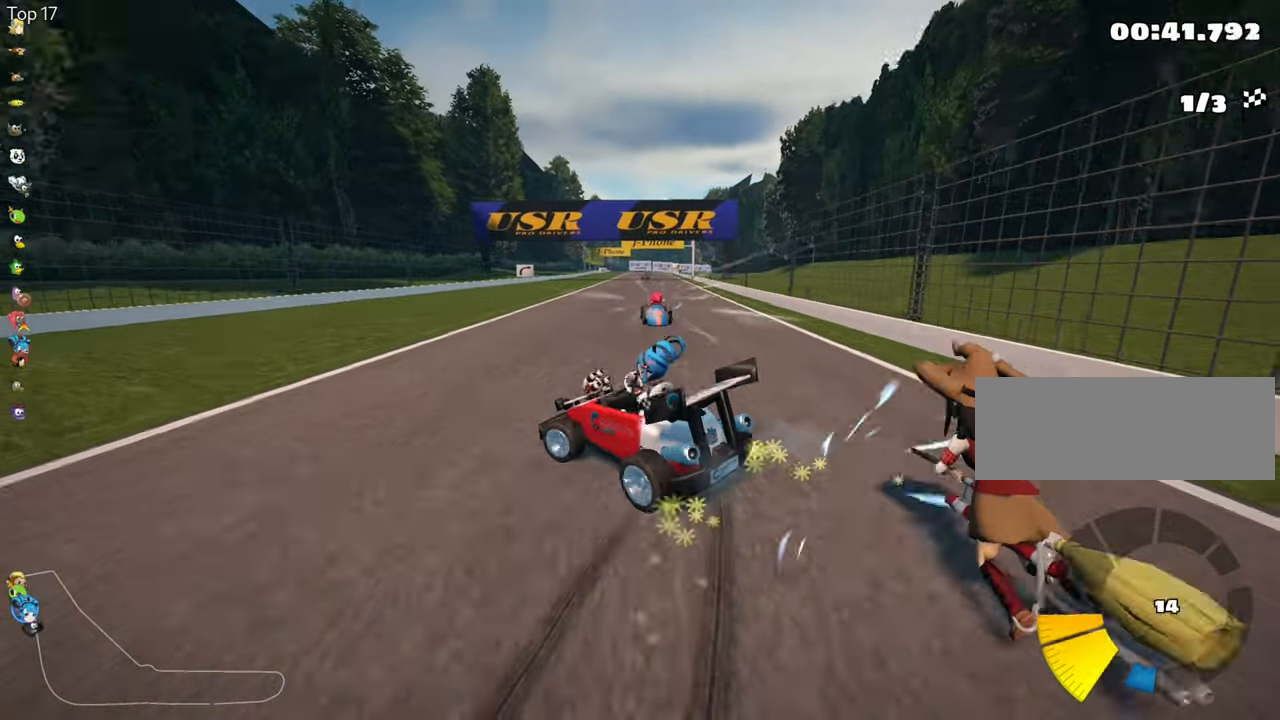
Gameplay with keyboard; each line is a JSON object with the keys held at the frame after it. "events" lists presses ("down") and releases ("up") of "down", "fire", "flag", "left", "look", "nitro", "right", "skid" and "up" between this image and that frame as [ms after this image, input, new state], when the widget could be followed in between. No other keys are recorded. Mouse input is not recorded. Key names are as the overlay labels them; some are game actions (e.g. jump) rather than physical keys.
{"keys": ["right", "skid", "up"], "events": [[17, "nitro", "down"], [134, "left", "up"], [167, "nitro", "up"], [200, "right", "down"], [217, "skid", "down"]]}
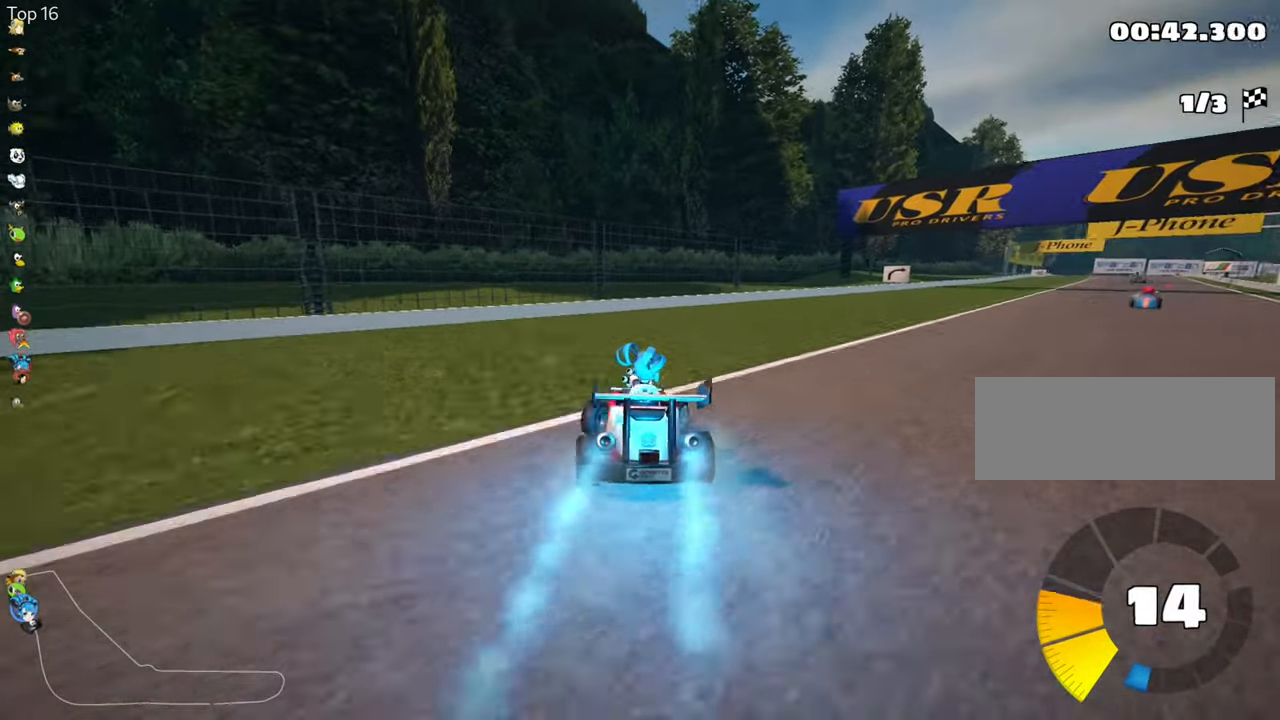
{"keys": ["right", "up"], "events": [[317, "skid", "up"]]}
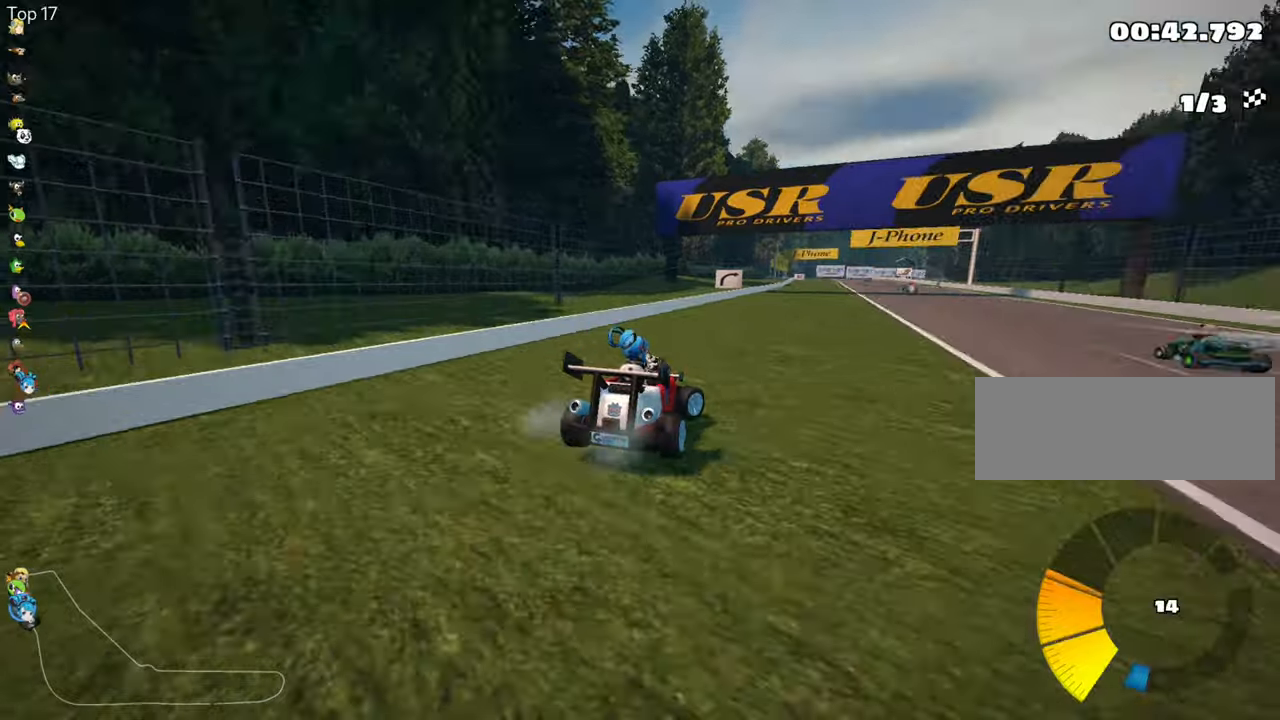
{"keys": ["left", "skid", "up"], "events": [[350, "right", "up"], [416, "skid", "down"], [466, "left", "down"]]}
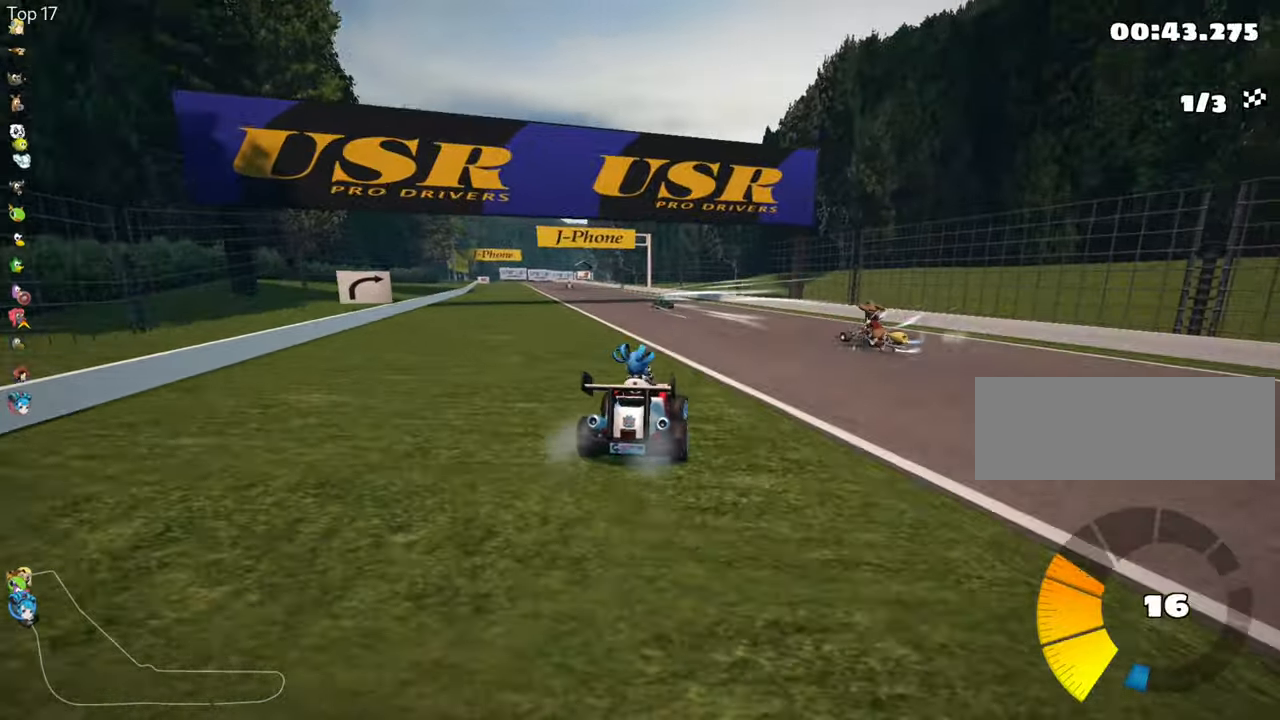
{"keys": ["right", "skid", "up"], "events": [[150, "right", "down"], [183, "left", "up"]]}
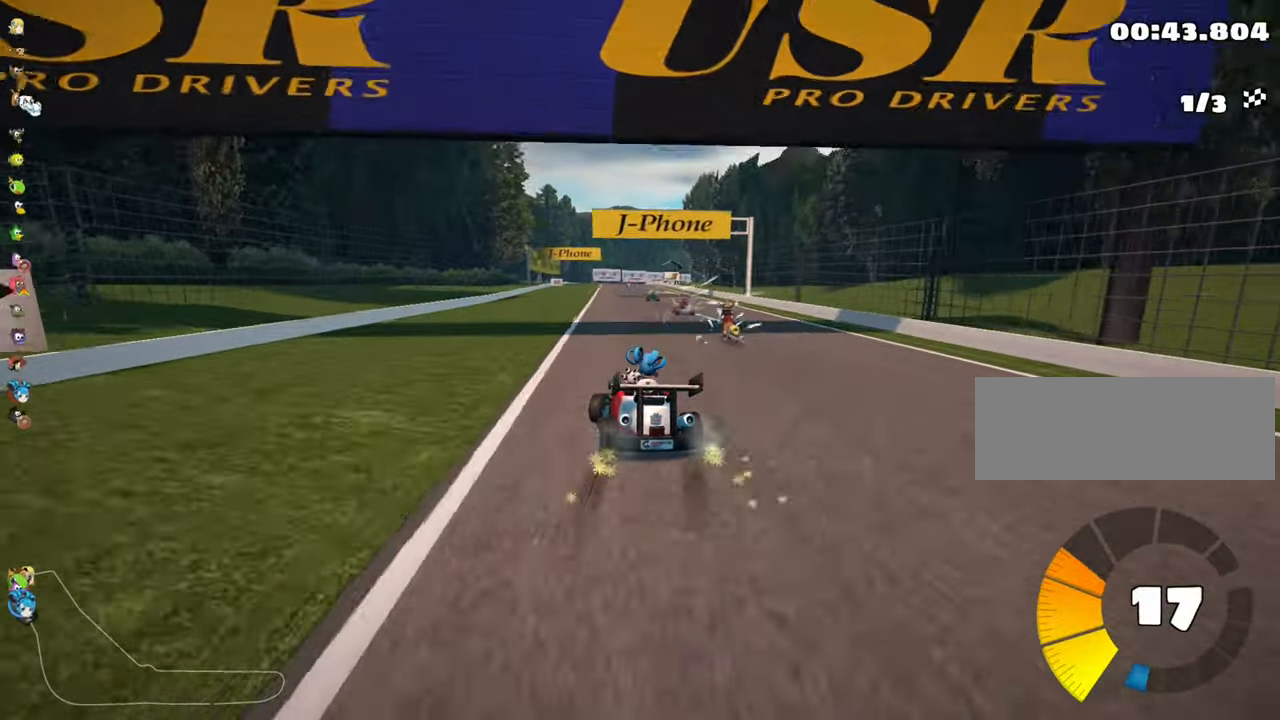
{"keys": ["right", "skid", "up"], "events": []}
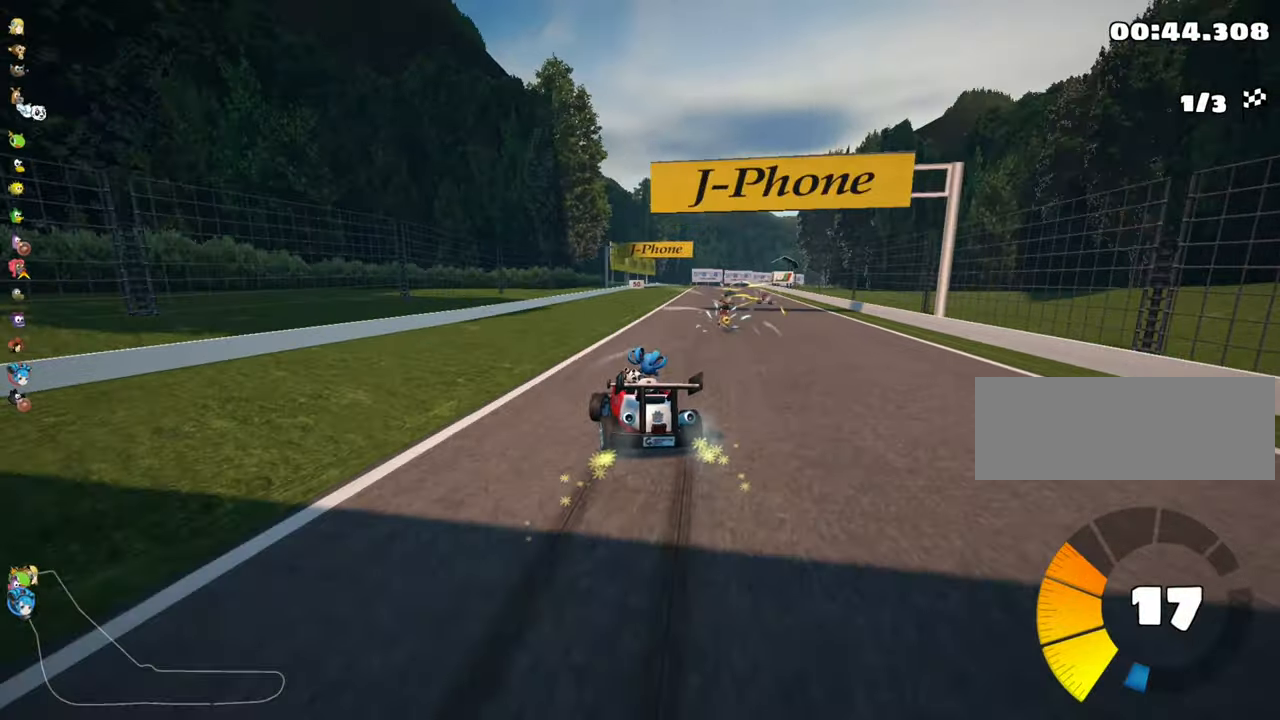
{"keys": ["up"], "events": [[66, "nitro", "down"], [83, "skid", "up"], [333, "nitro", "up"], [466, "right", "up"]]}
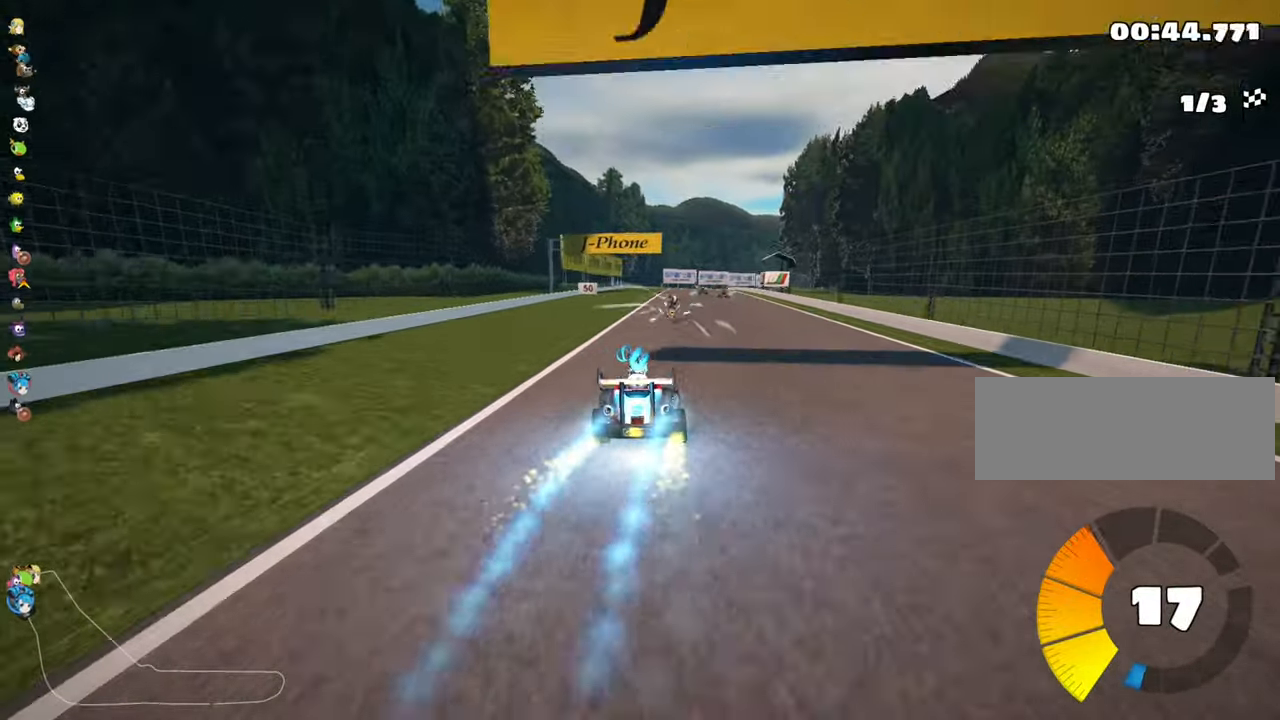
{"keys": ["up"], "events": []}
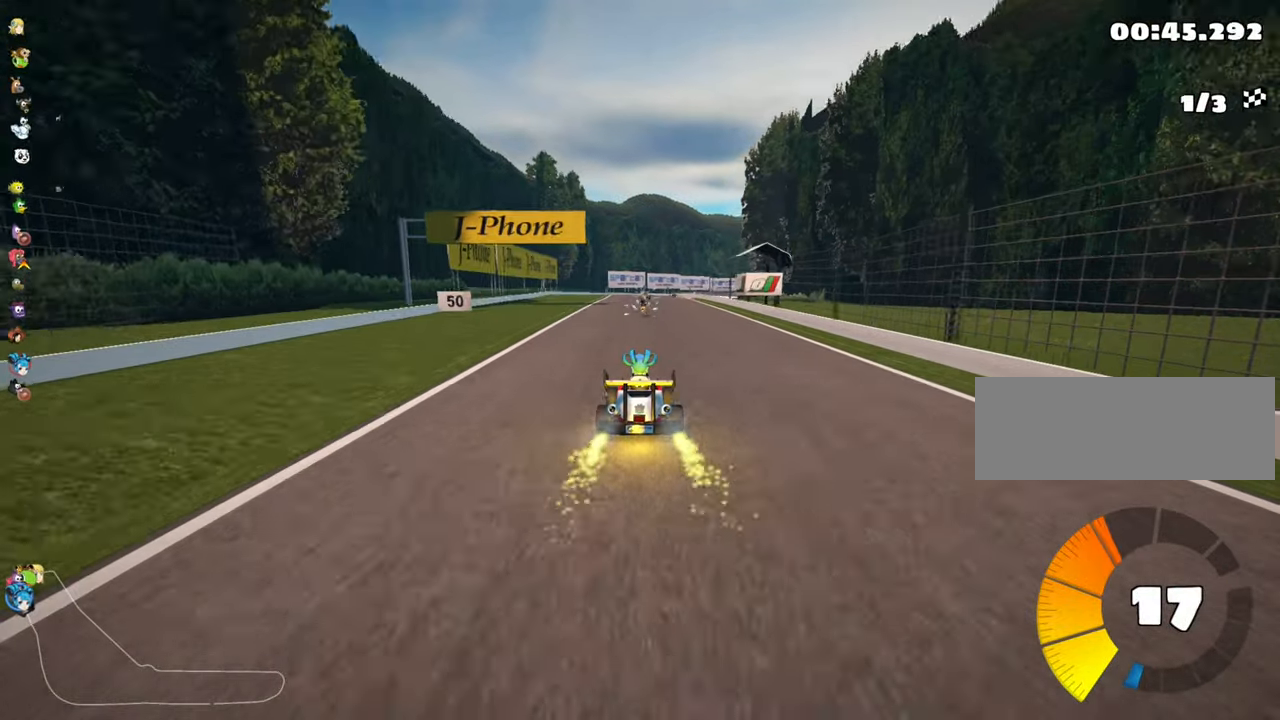
{"keys": ["left", "up"], "events": [[200, "right", "down"], [333, "right", "up"], [500, "left", "down"]]}
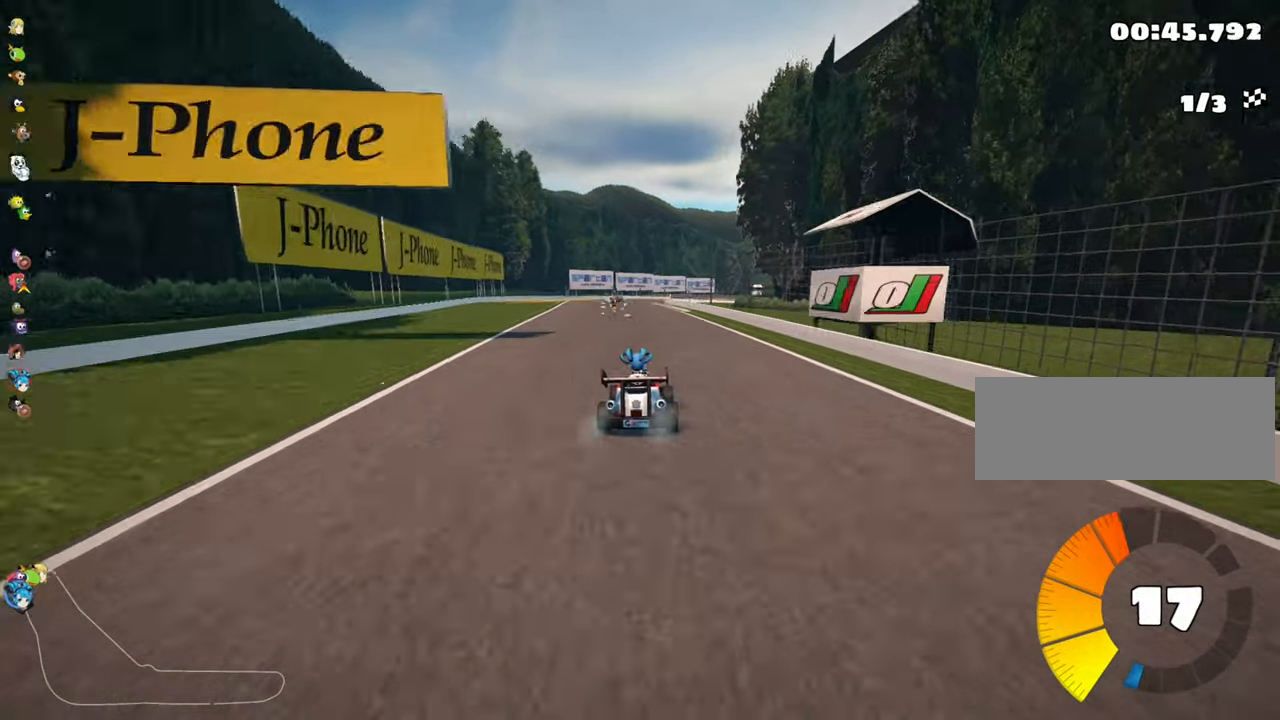
{"keys": ["right", "skid", "up"], "events": [[333, "left", "up"], [350, "skid", "down"], [383, "right", "down"]]}
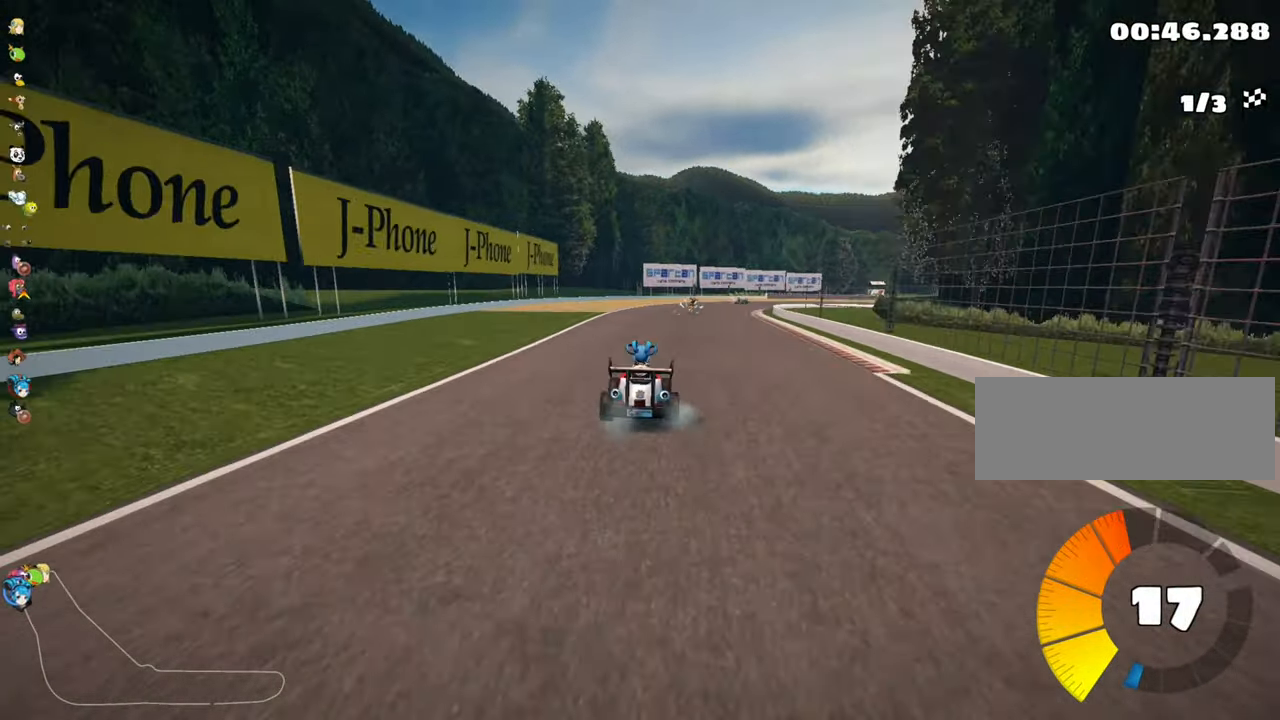
{"keys": ["left", "skid", "up"], "events": [[116, "left", "down"], [166, "right", "up"]]}
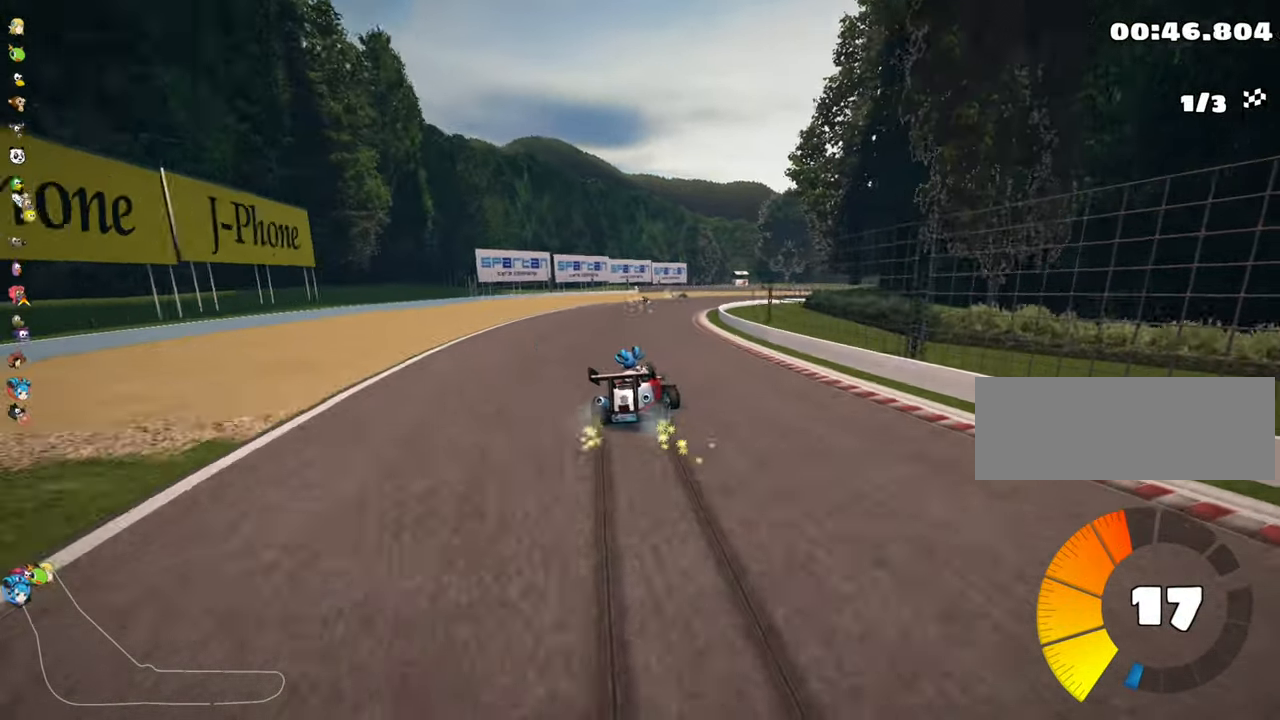
{"keys": ["left", "right", "skid", "up"], "events": [[250, "right", "down"], [316, "left", "up"], [450, "left", "down"]]}
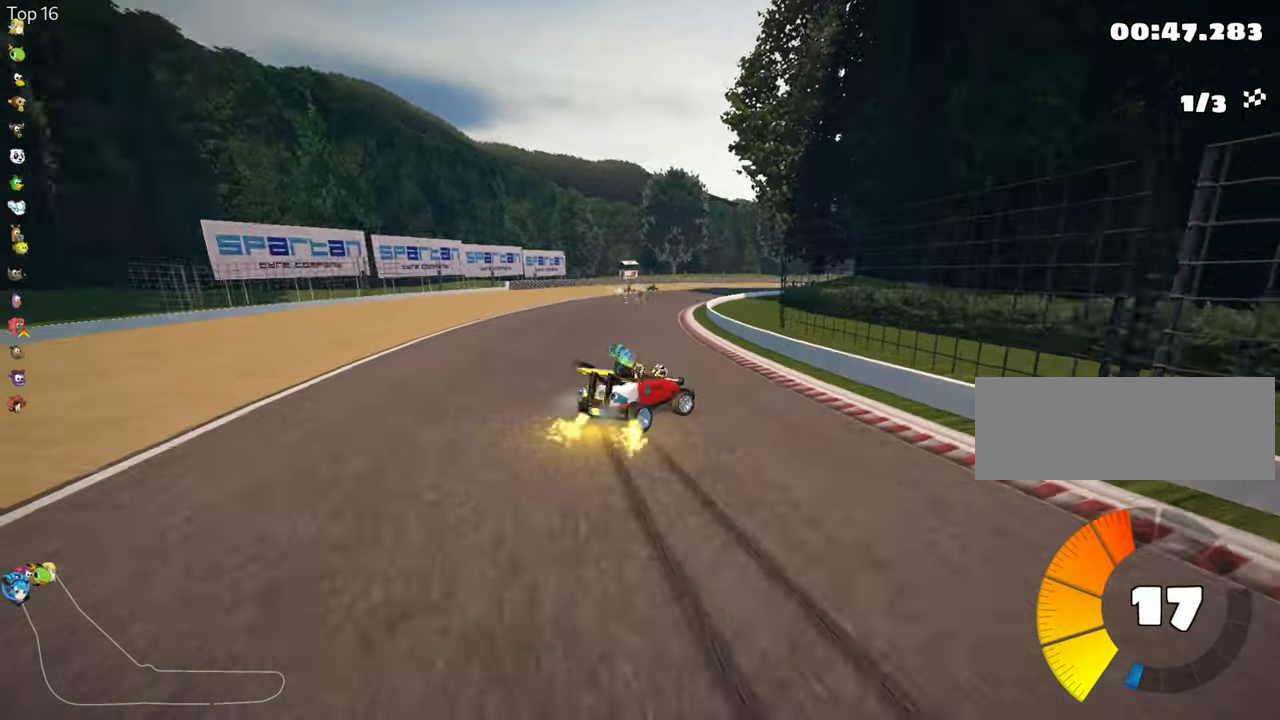
{"keys": ["right", "skid", "up"], "events": [[16, "right", "up"], [283, "left", "up"], [300, "right", "down"]]}
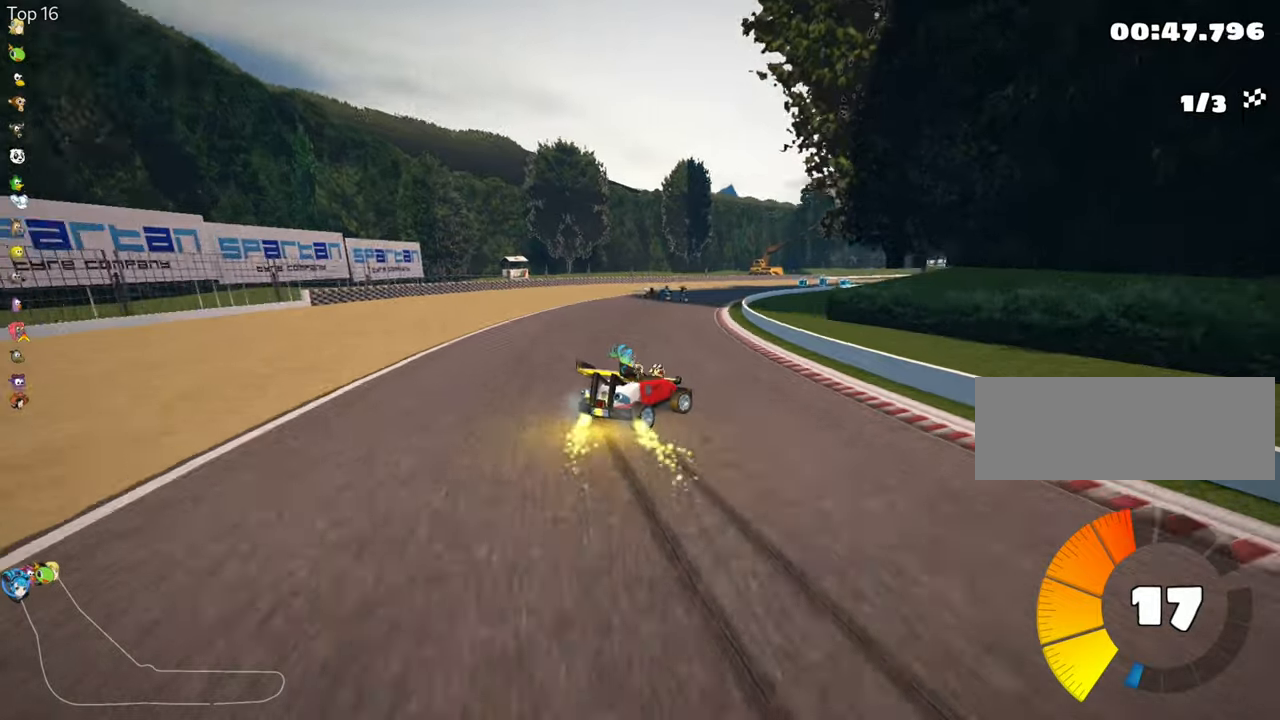
{"keys": ["right", "skid", "up"], "events": [[83, "right", "up"], [450, "right", "down"]]}
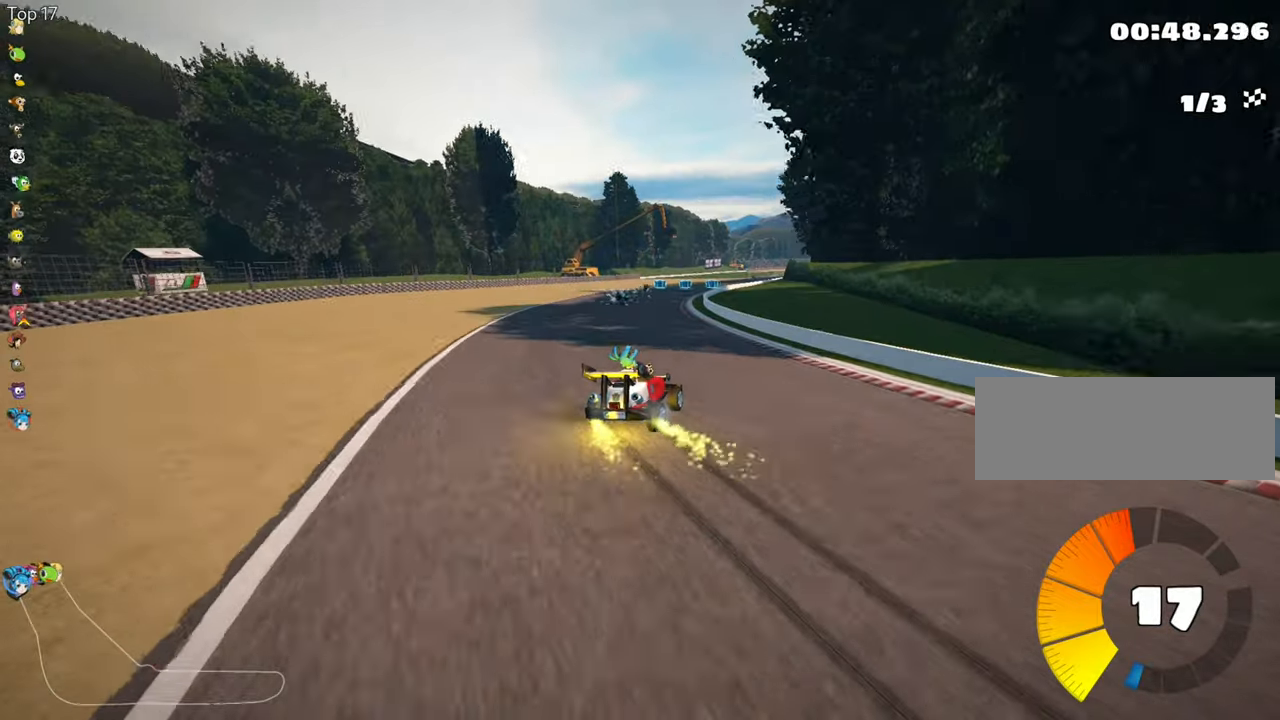
{"keys": ["left", "skid", "up"], "events": [[183, "right", "up"], [500, "left", "down"]]}
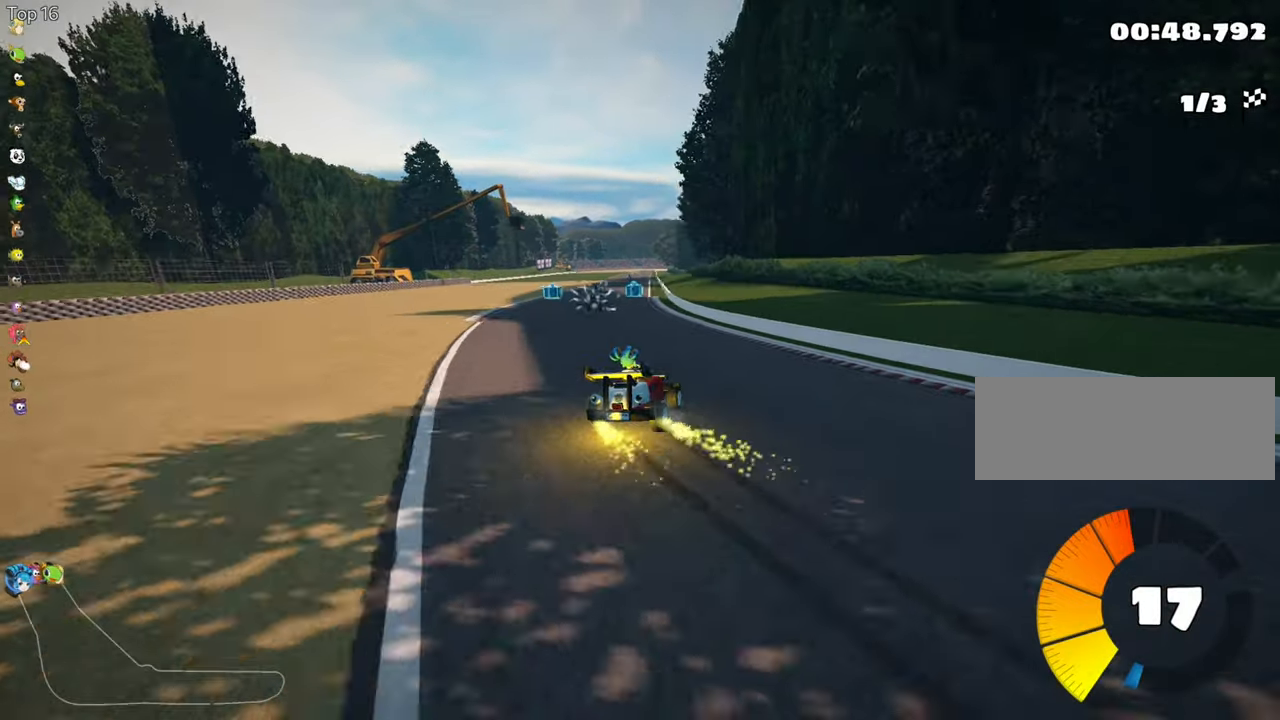
{"keys": ["right", "skid", "up"], "events": [[483, "left", "up"], [483, "right", "down"]]}
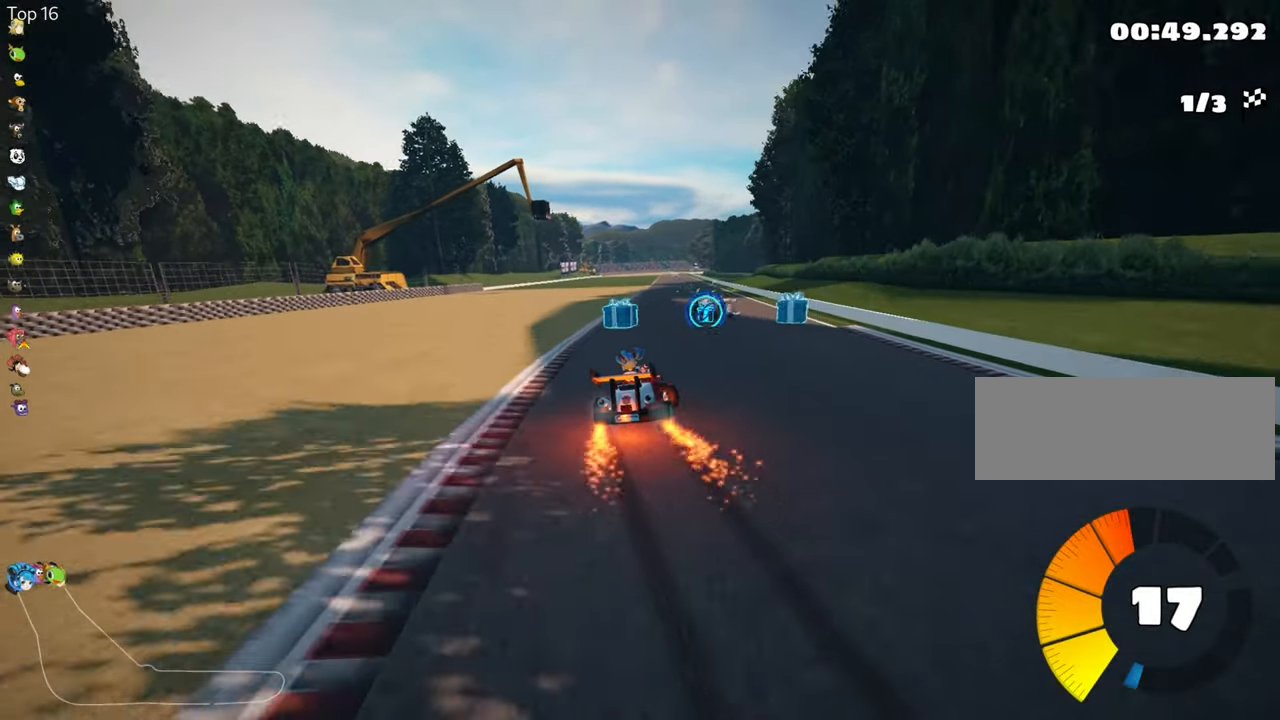
{"keys": ["left", "skid", "up"], "events": [[167, "left", "down"], [267, "right", "up"]]}
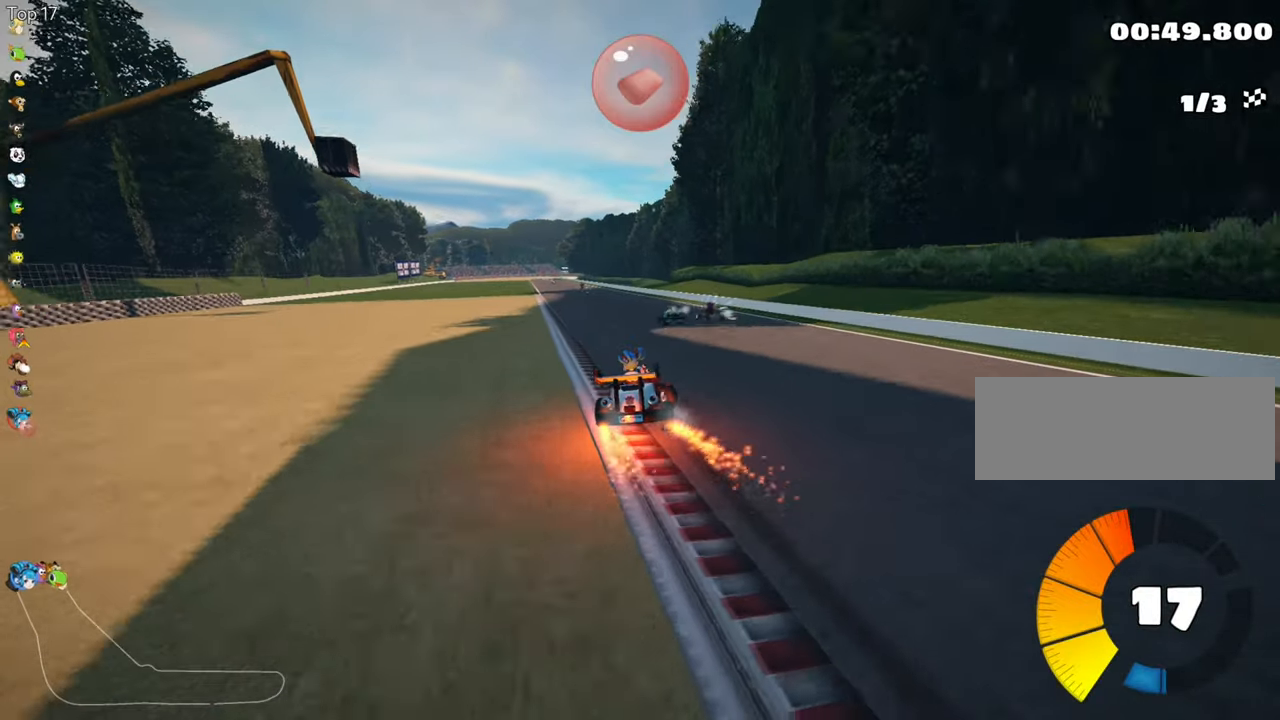
{"keys": ["left", "skid", "up"], "events": []}
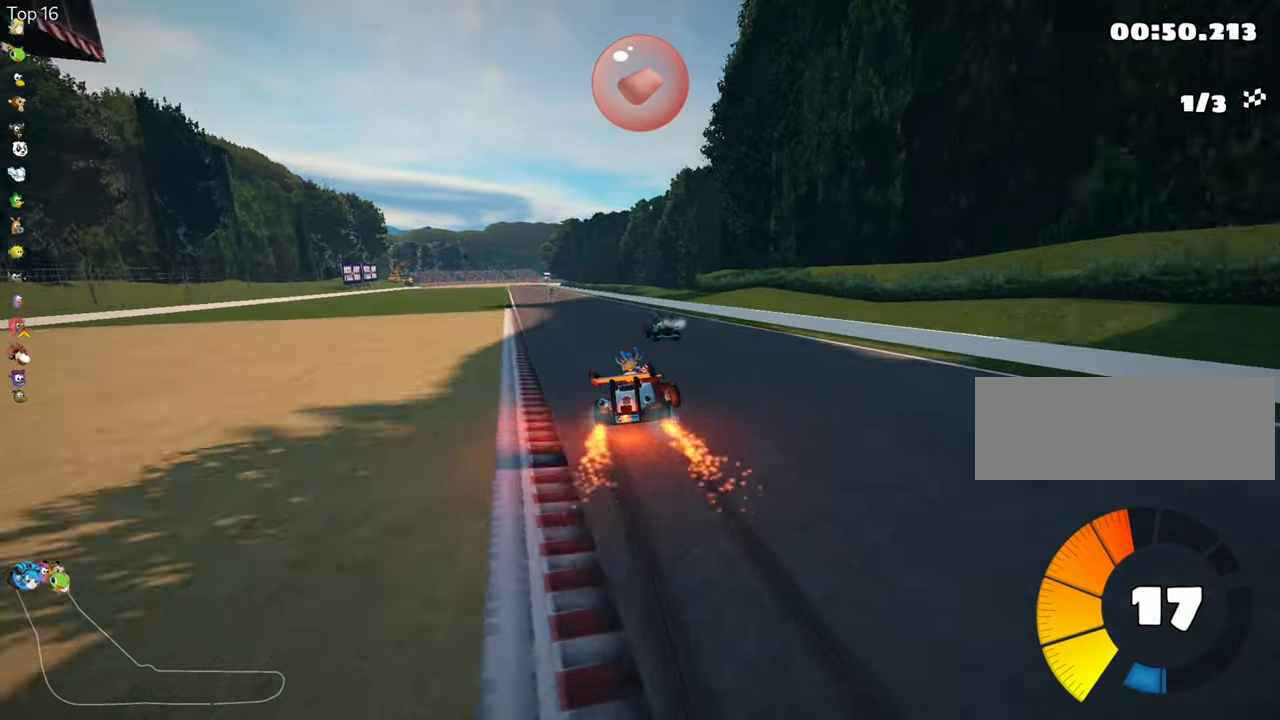
{"keys": ["fire", "up"], "events": [[67, "skid", "up"], [383, "fire", "down"], [417, "left", "up"]]}
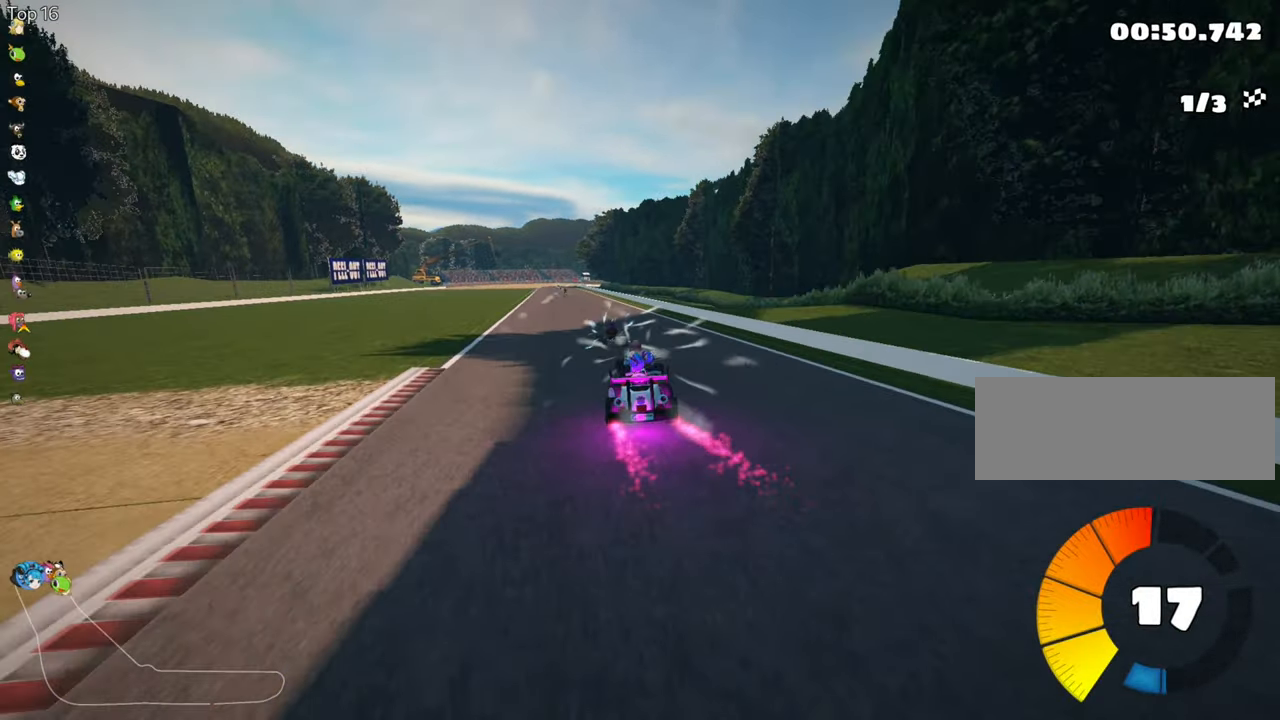
{"keys": ["up"], "events": [[33, "fire", "up"]]}
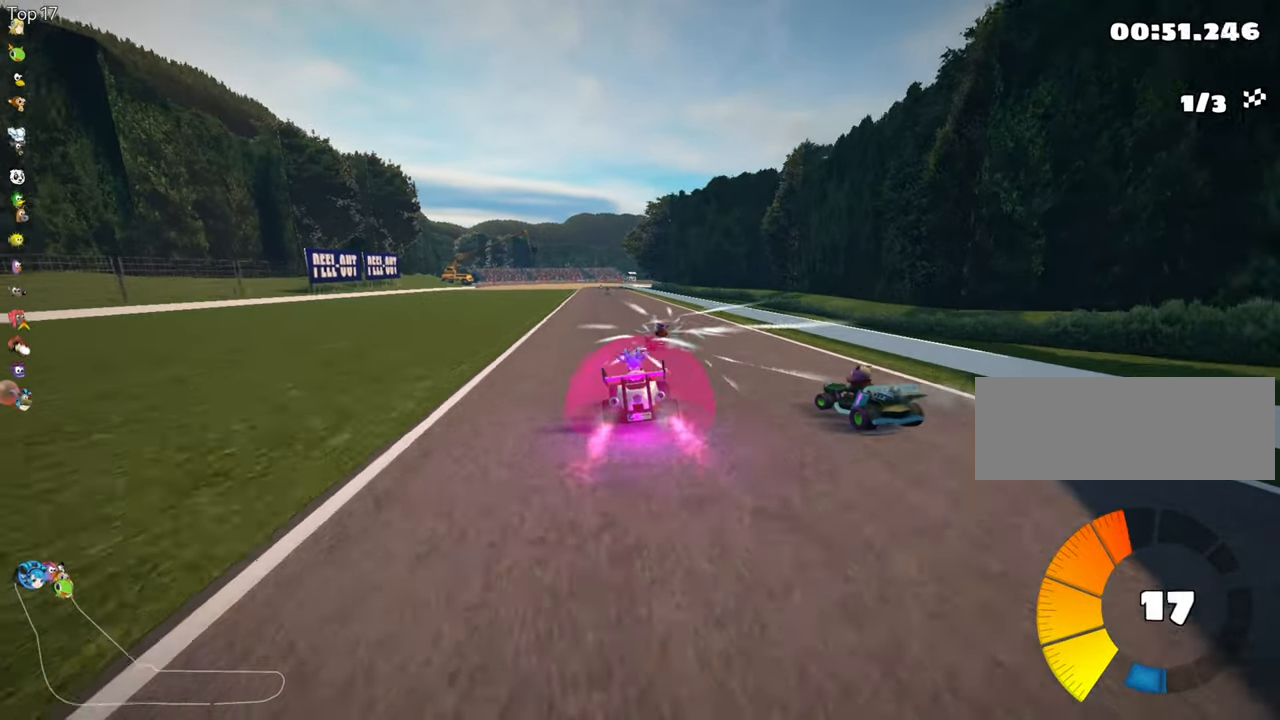
{"keys": ["up"], "events": [[50, "left", "down"], [133, "left", "up"]]}
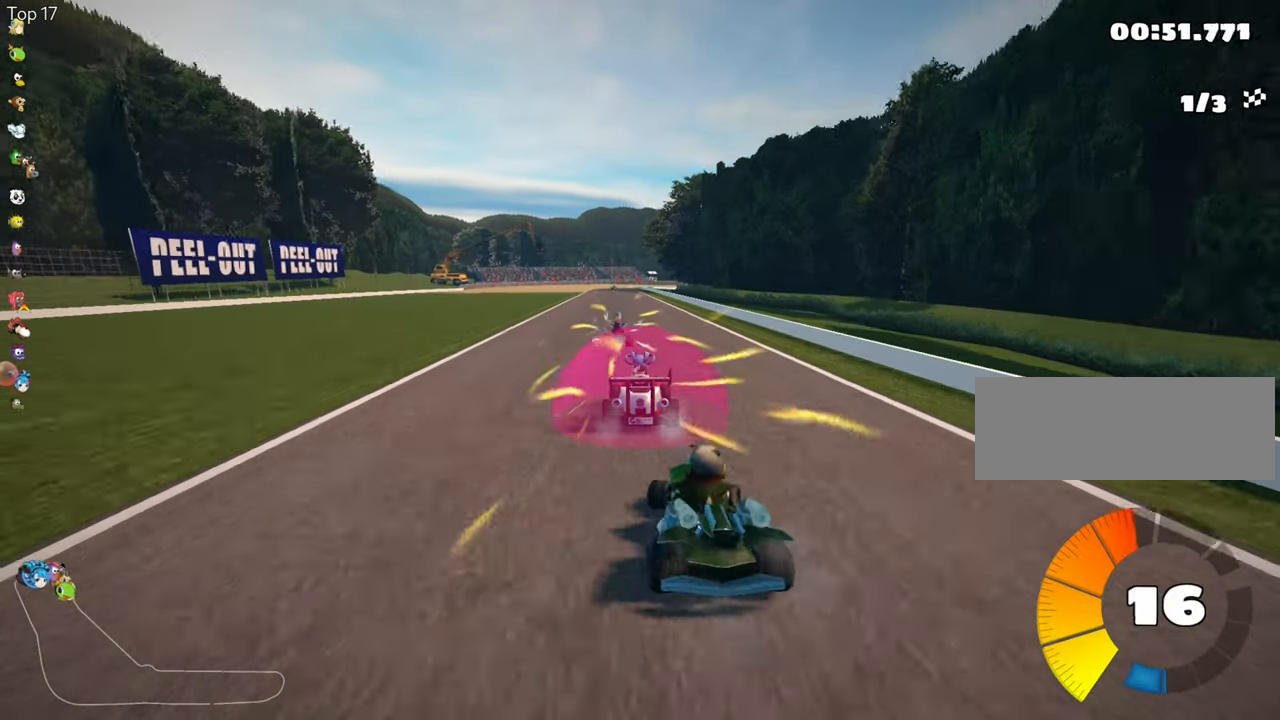
{"keys": ["nitro", "up"], "events": [[383, "nitro", "down"]]}
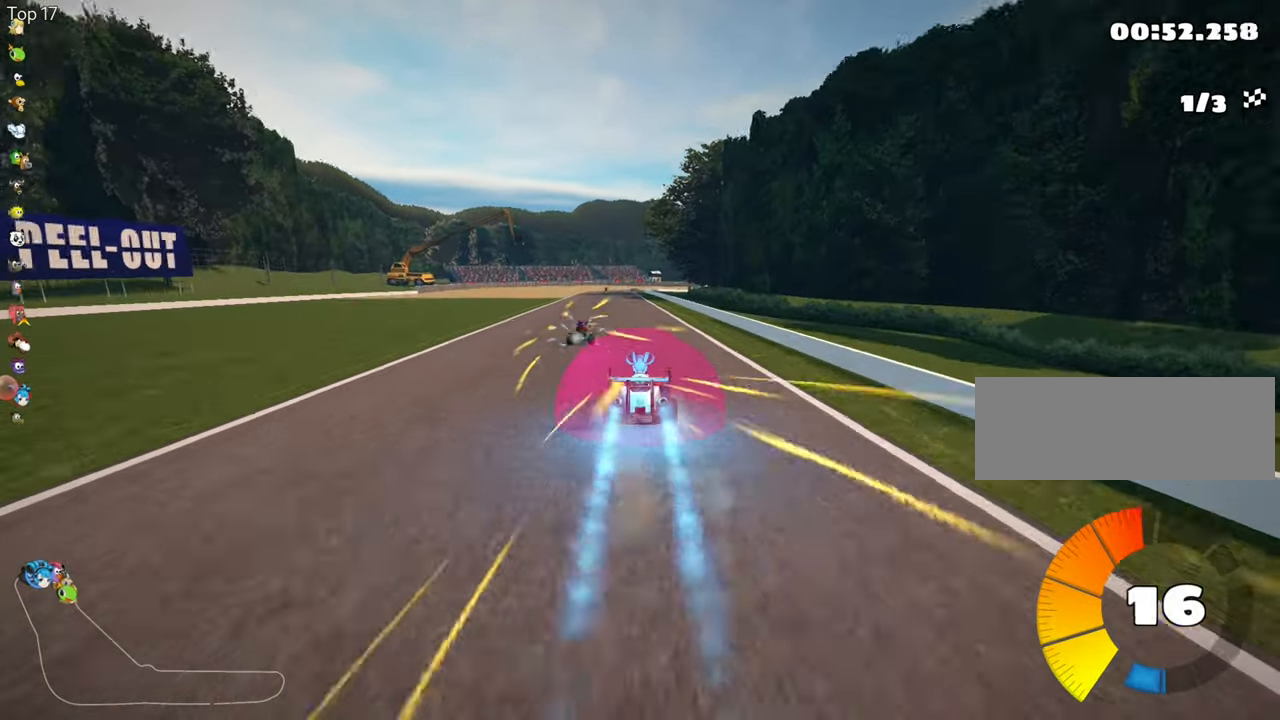
{"keys": ["up"], "events": [[17, "nitro", "up"], [83, "left", "down"], [183, "left", "up"]]}
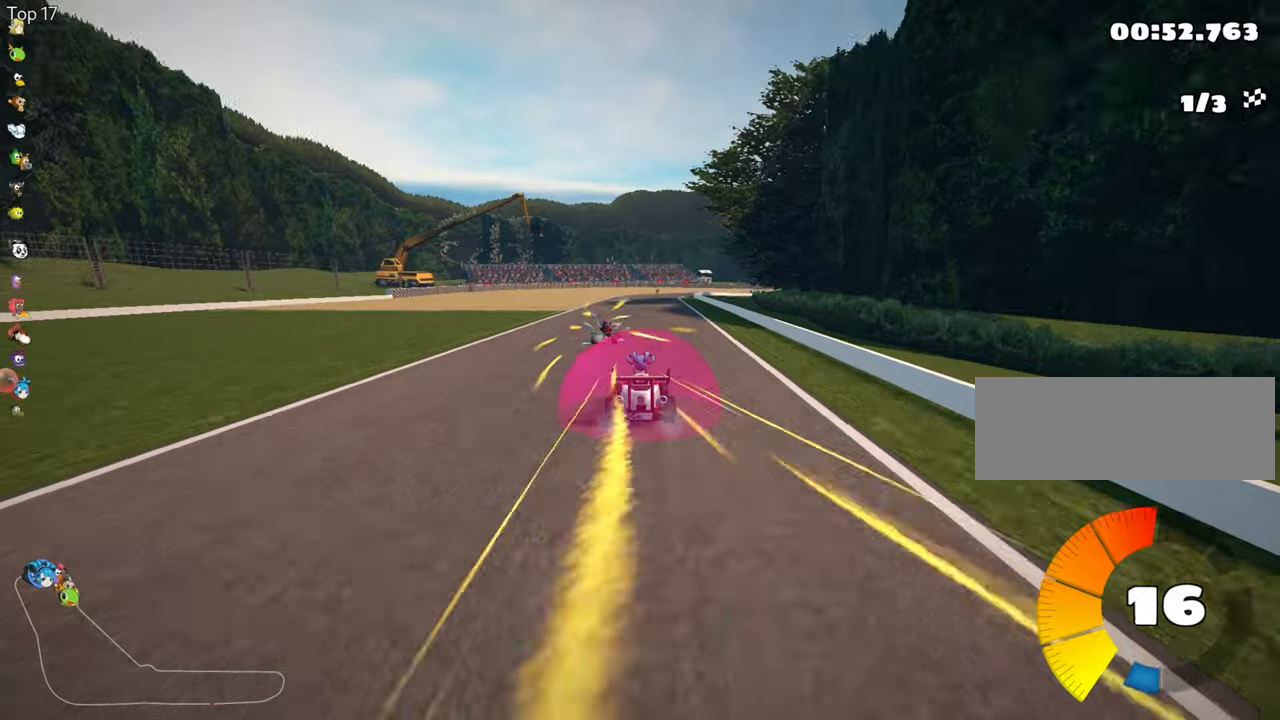
{"keys": ["right", "skid", "up"], "events": [[184, "left", "down"], [367, "left", "up"], [417, "right", "down"], [417, "skid", "down"]]}
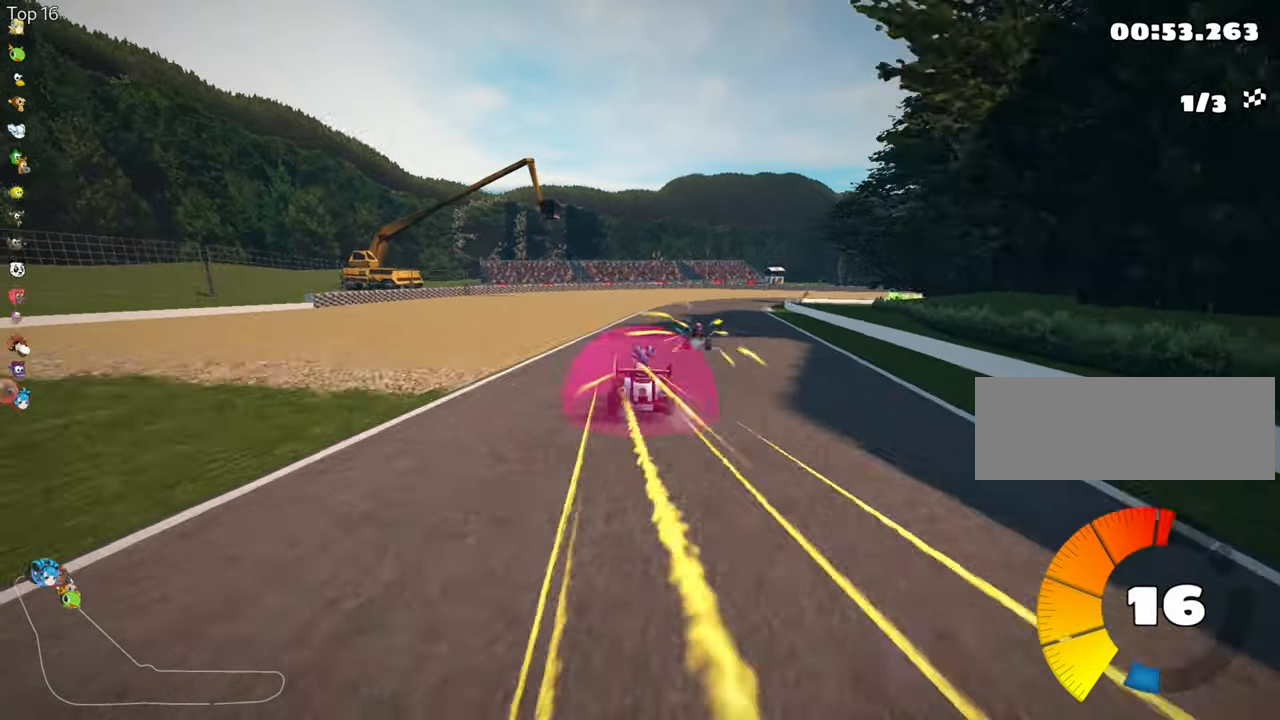
{"keys": ["right", "skid", "up"], "events": [[184, "left", "down"], [217, "right", "up"], [384, "right", "down"], [400, "left", "up"]]}
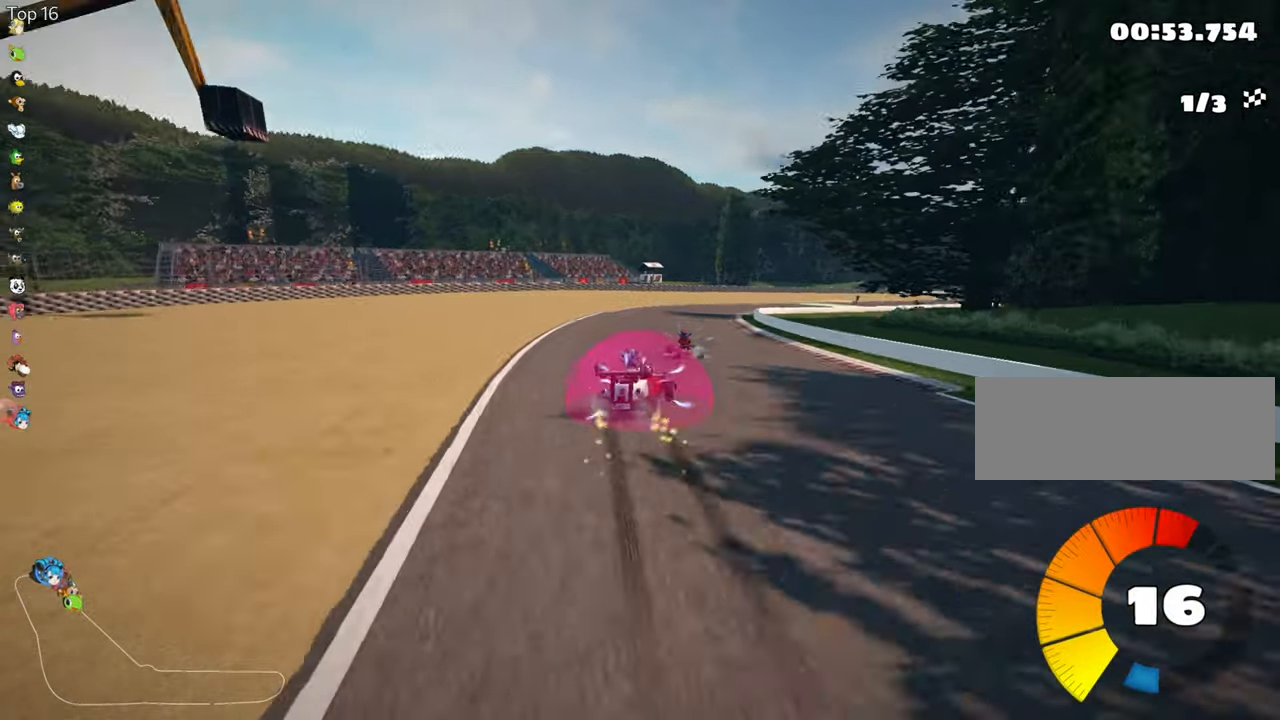
{"keys": ["up"], "events": [[417, "skid", "up"], [450, "right", "up"]]}
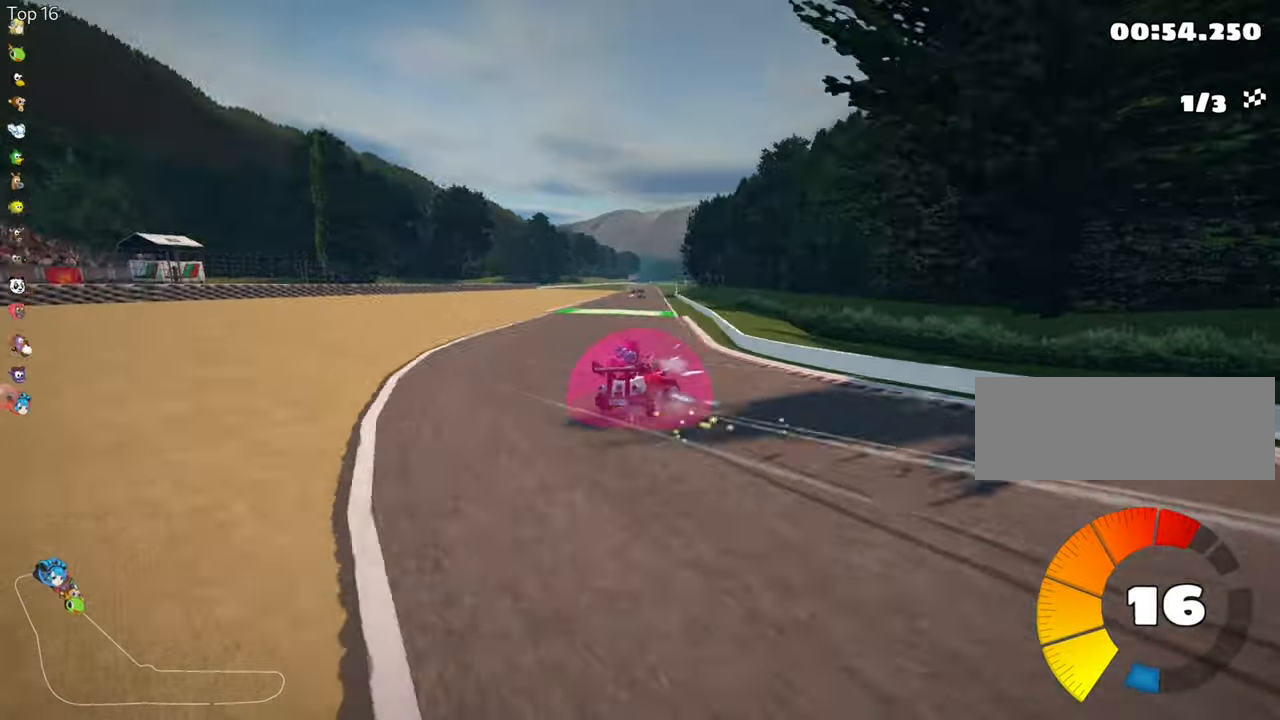
{"keys": ["left", "skid", "up"], "events": [[67, "right", "down"], [167, "right", "up"], [317, "left", "down"], [334, "skid", "down"]]}
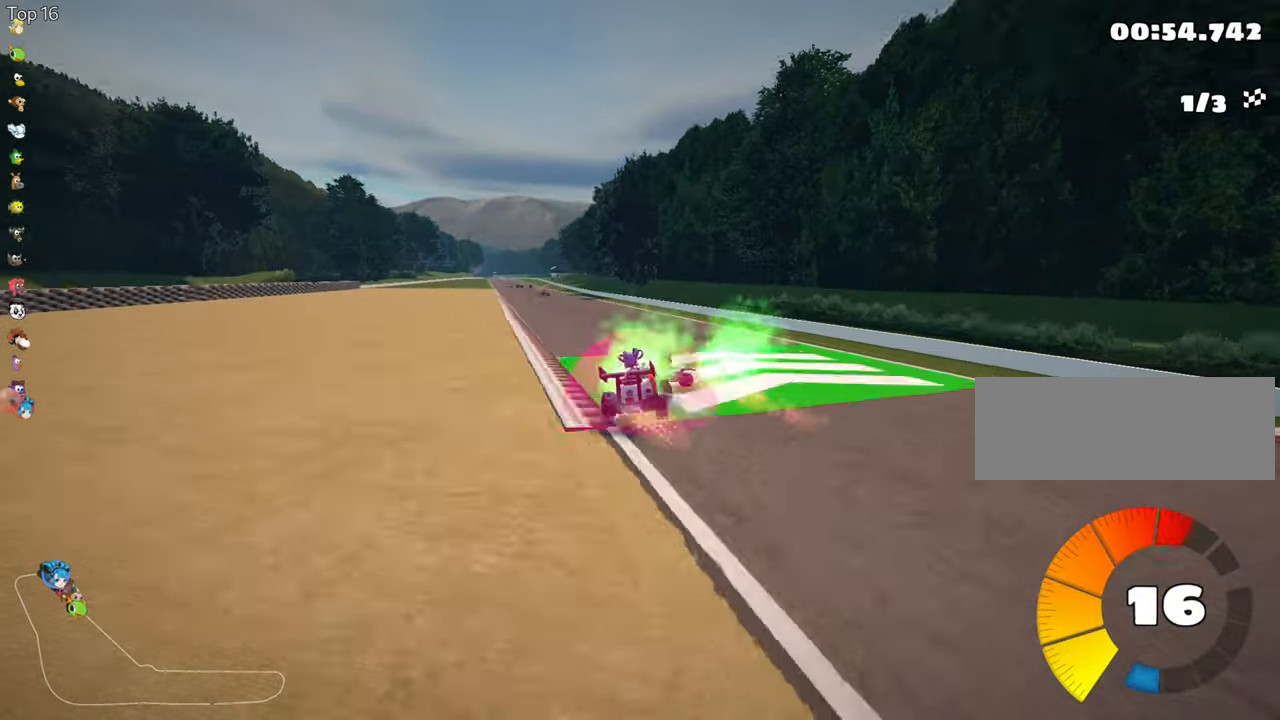
{"keys": ["left", "skid", "up"], "events": [[100, "left", "up"], [117, "right", "down"], [350, "left", "down"], [384, "right", "up"]]}
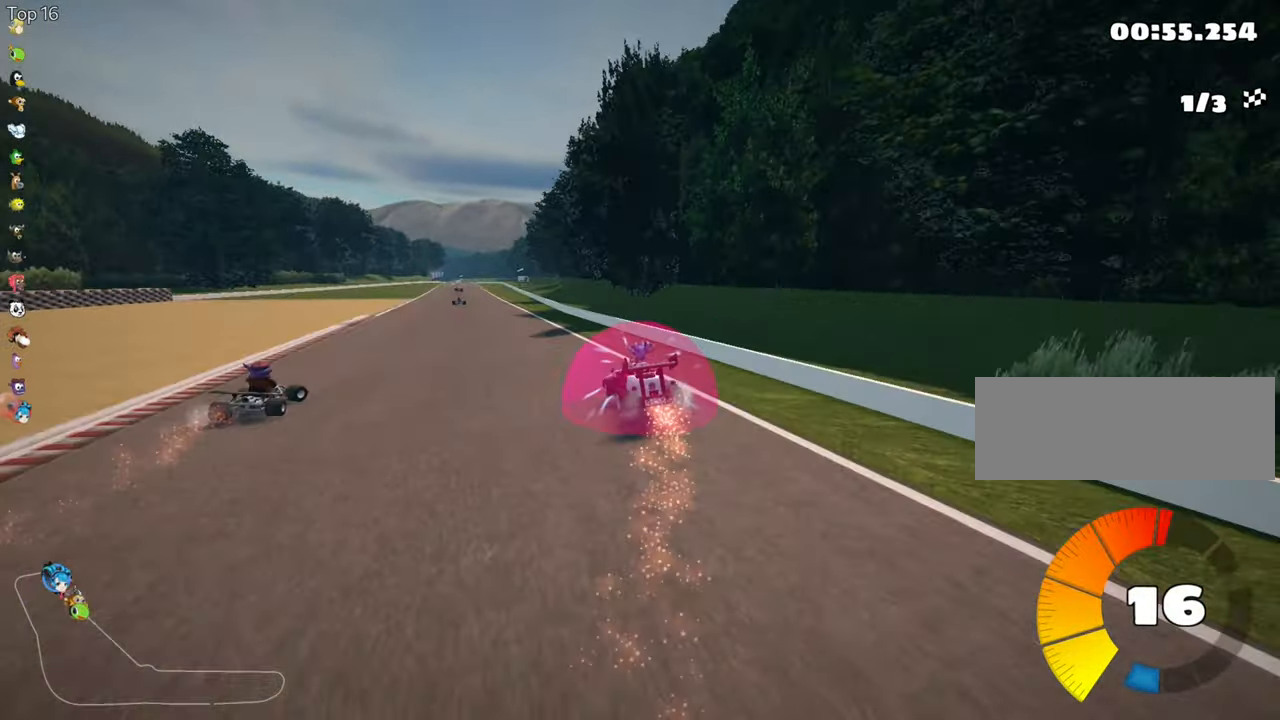
{"keys": ["right", "skid", "up"], "events": [[167, "left", "up"], [200, "right", "down"]]}